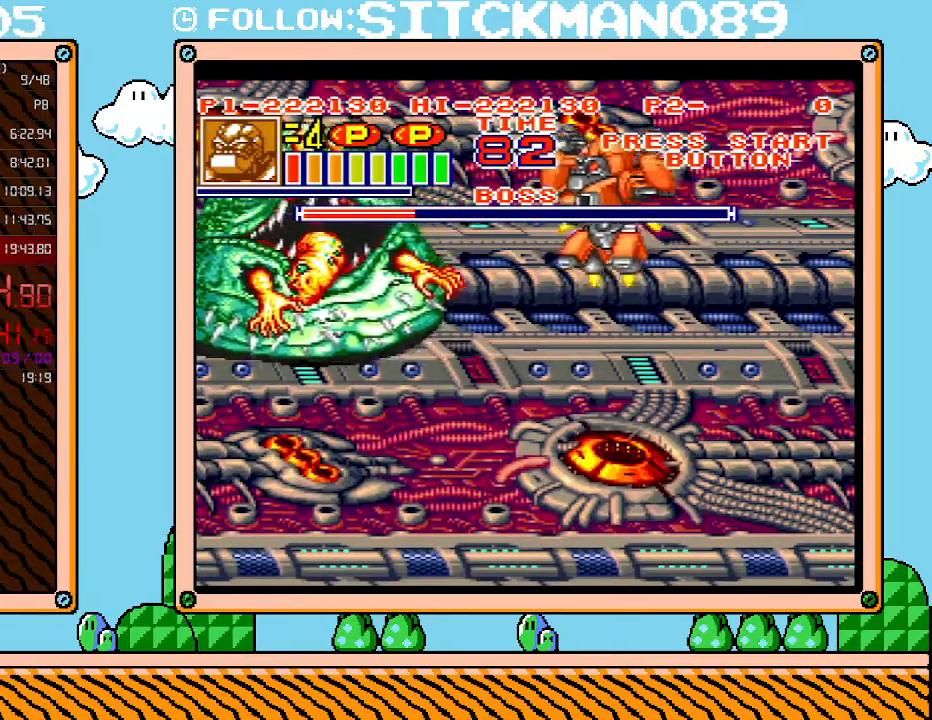
Gameplay with a controller (Nintendo layout); each line is a JSON object with the inputs held at the frame after it. "events" lists button and stick changes between this image and that frame as [ms after this image, input, new state], when the widget could be followed in between. Not read: L3 R3.
{"buttons": [], "events": [[367, "X", "down"], [400, "DPAD_LEFT", "up"], [500, "X", "up"]]}
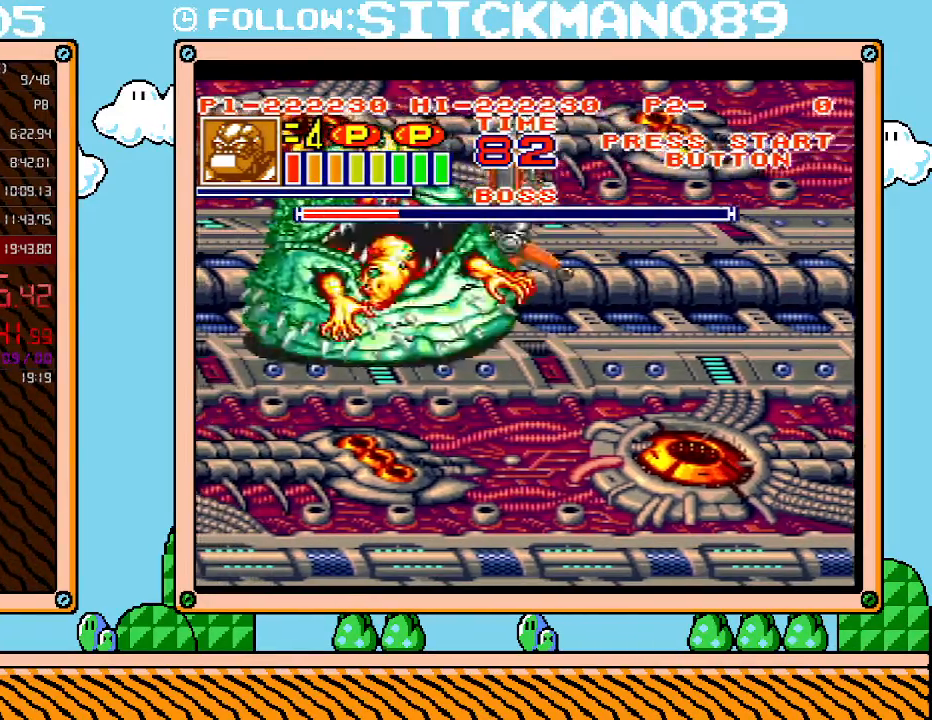
{"buttons": [], "events": [[50, "X", "down"], [150, "X", "up"], [250, "X", "down"], [300, "X", "up"], [400, "X", "down"], [500, "X", "up"]]}
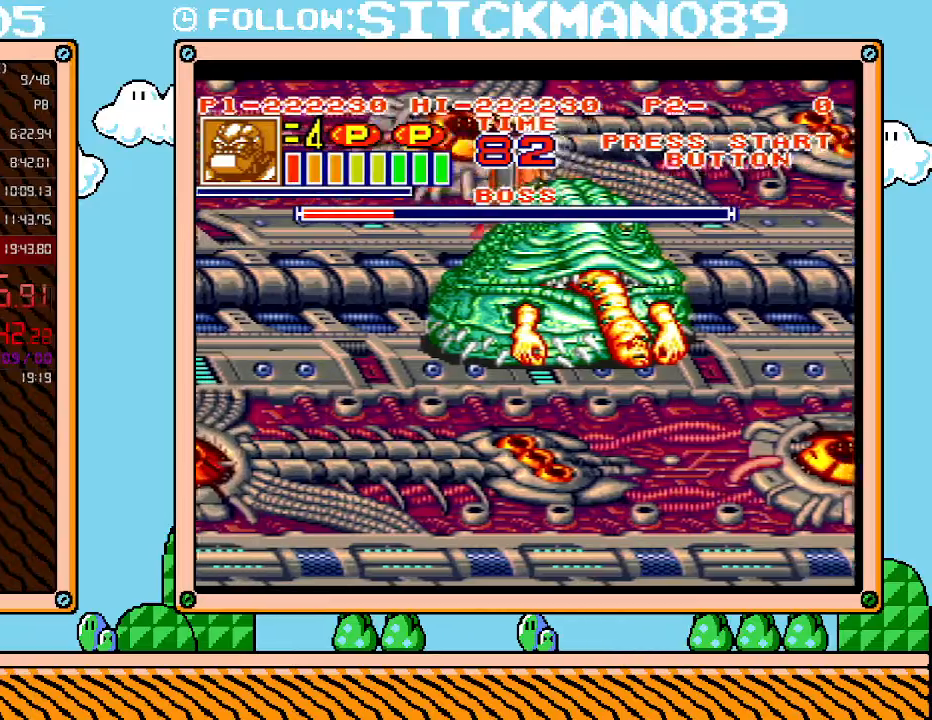
{"buttons": [], "events": [[50, "X", "down"], [150, "X", "up"], [217, "X", "down"], [300, "X", "up"], [367, "X", "down"], [467, "X", "up"]]}
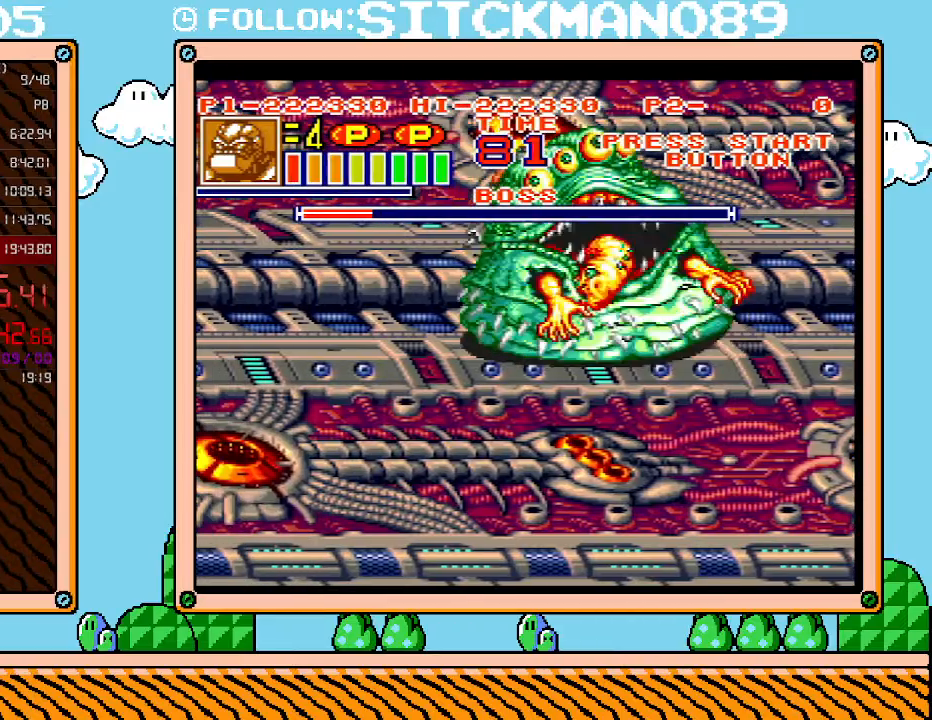
{"buttons": ["X"], "events": [[17, "X", "down"], [117, "X", "up"], [217, "X", "down"], [283, "X", "up"], [333, "X", "down"], [400, "X", "up"], [483, "X", "down"]]}
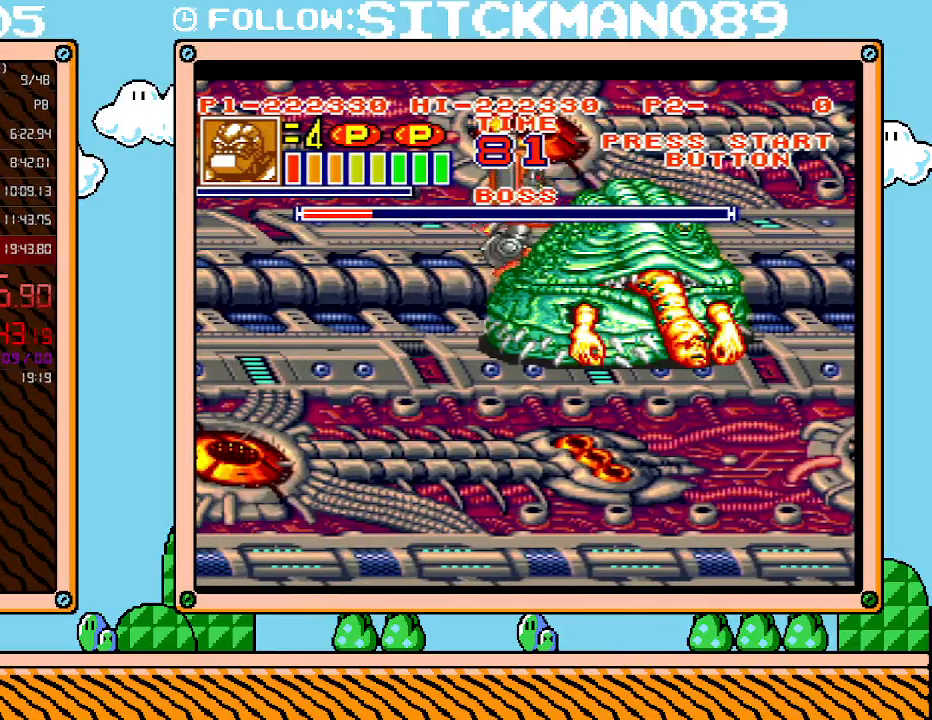
{"buttons": [], "events": [[50, "X", "up"], [117, "X", "down"], [183, "X", "up"], [267, "X", "down"], [333, "X", "up"], [367, "X", "down"], [433, "X", "up"]]}
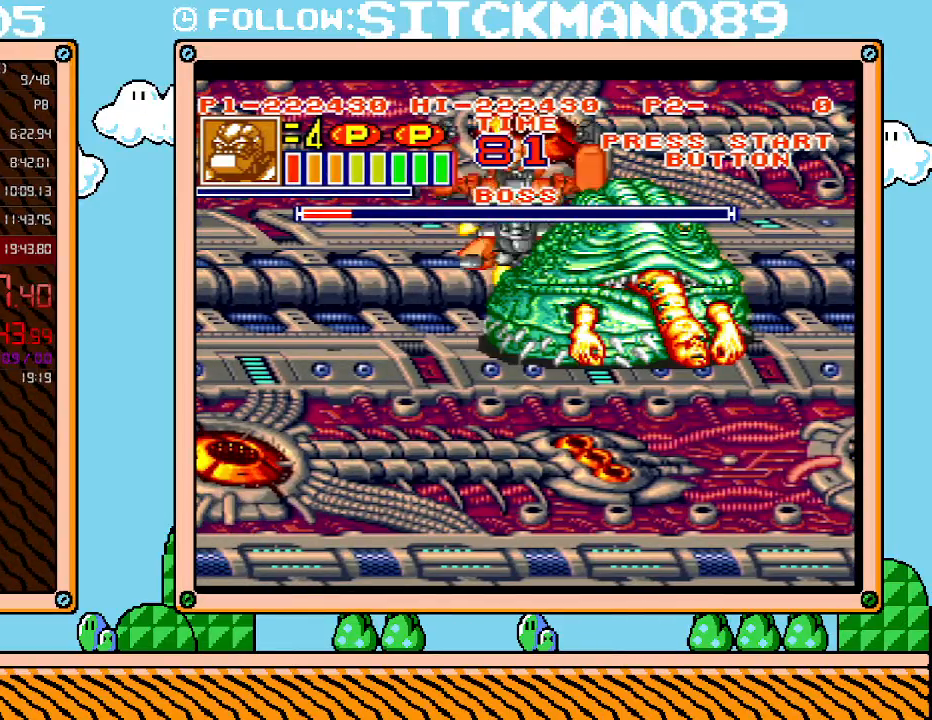
{"buttons": [], "events": [[17, "X", "down"], [83, "X", "up"], [150, "X", "down"], [233, "X", "up"], [300, "X", "down"], [367, "X", "up"], [433, "X", "down"], [500, "X", "up"]]}
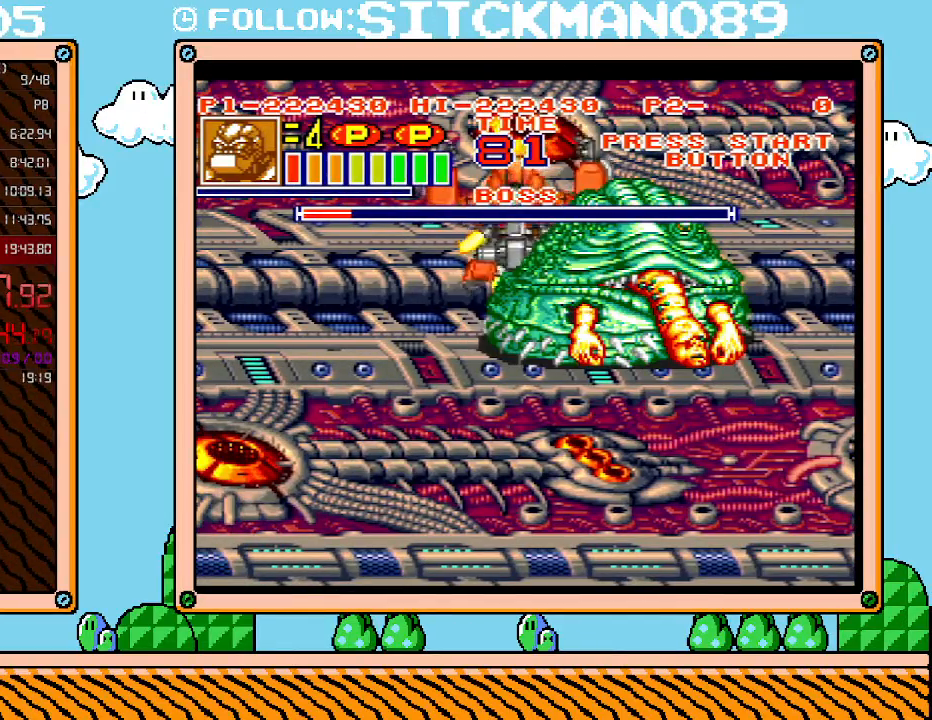
{"buttons": ["X"], "events": [[50, "X", "down"], [117, "X", "up"], [183, "X", "down"], [250, "X", "up"], [333, "X", "down"], [400, "X", "up"], [467, "X", "down"]]}
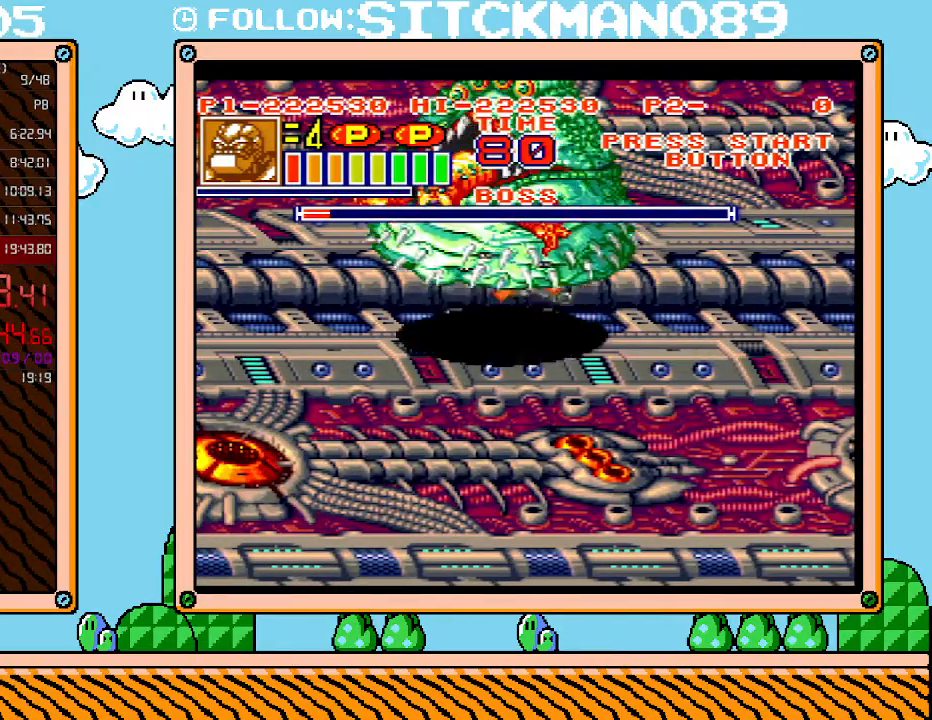
{"buttons": [], "events": [[50, "X", "up"], [83, "X", "down"], [183, "X", "up"]]}
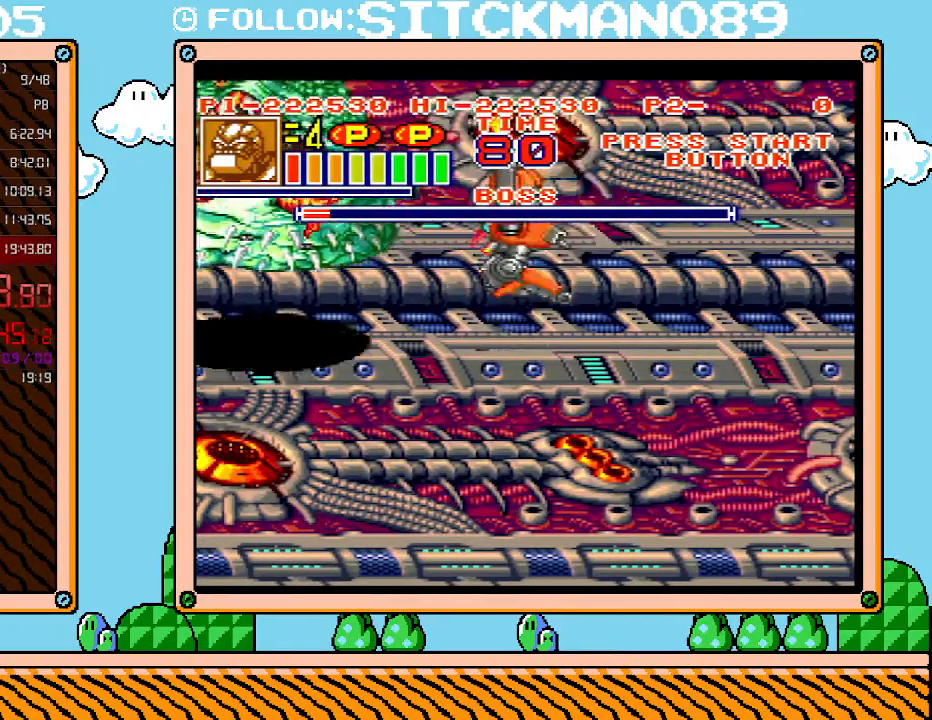
{"buttons": ["DPAD_LEFT"], "events": [[233, "DPAD_LEFT", "down"]]}
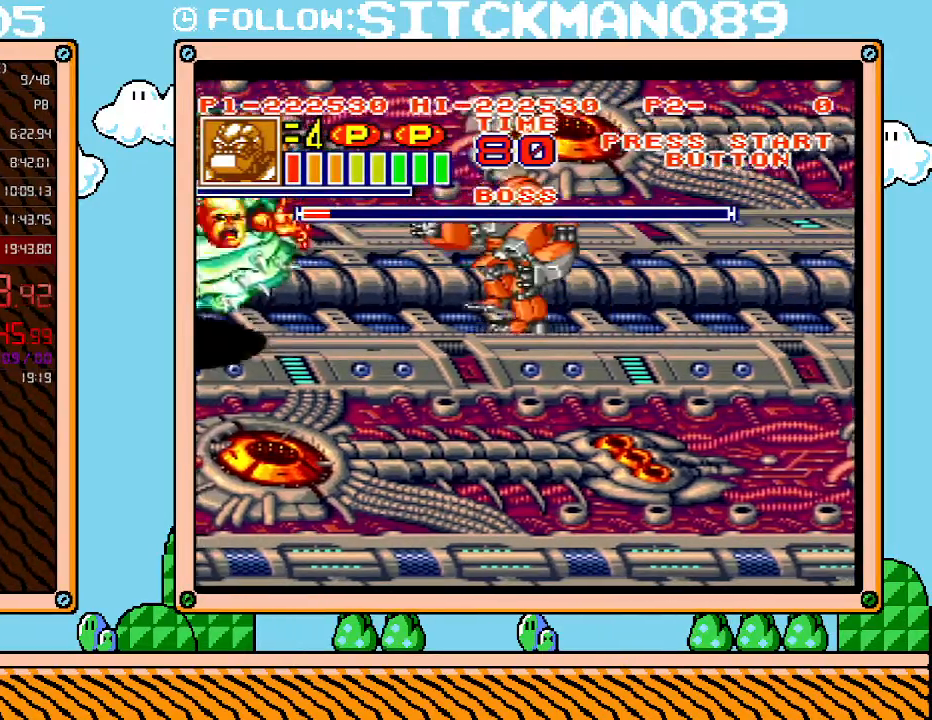
{"buttons": ["DPAD_LEFT"], "events": [[150, "X", "down"], [250, "X", "up"], [333, "X", "down"], [467, "X", "up"]]}
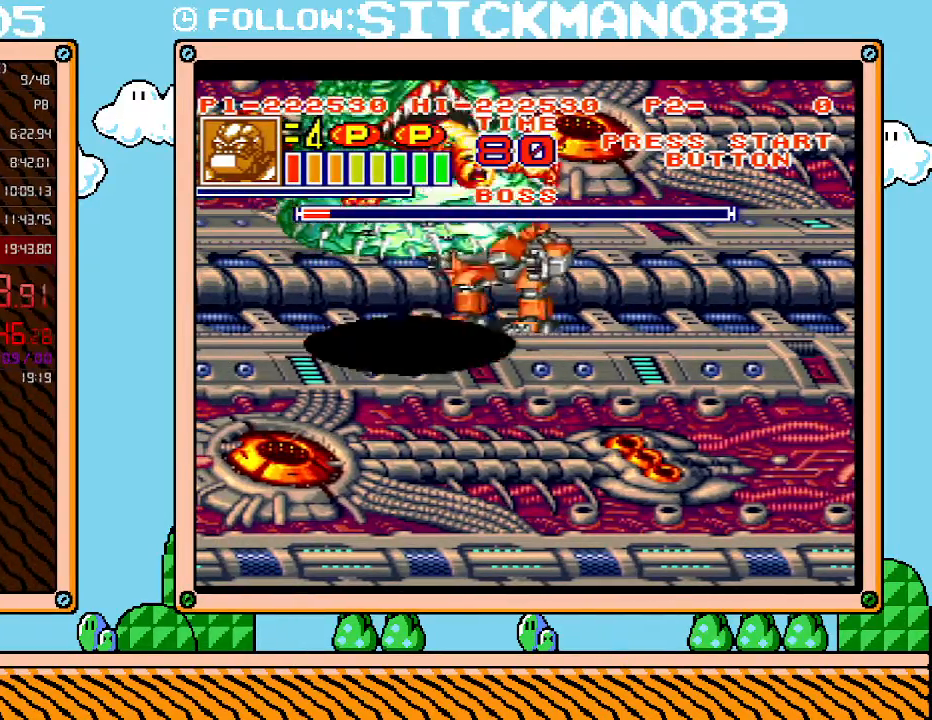
{"buttons": ["DPAD_DOWN"], "events": [[50, "DPAD_DOWN", "down"], [50, "X", "down"], [83, "DPAD_LEFT", "up"], [183, "X", "up"]]}
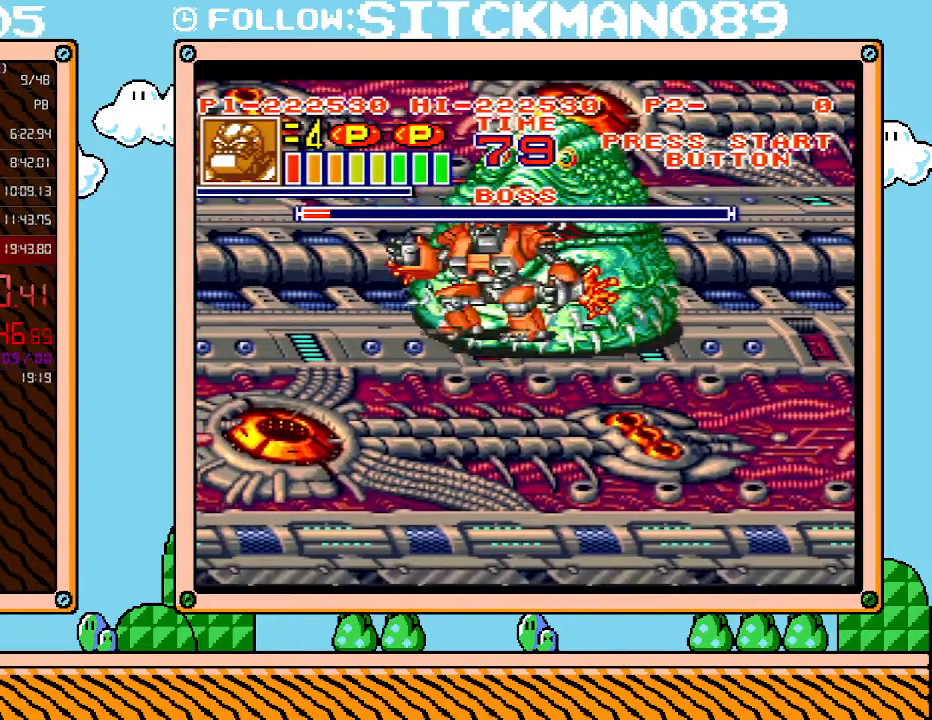
{"buttons": ["DPAD_LEFT"], "events": [[500, "DPAD_DOWN", "up"], [500, "DPAD_LEFT", "down"]]}
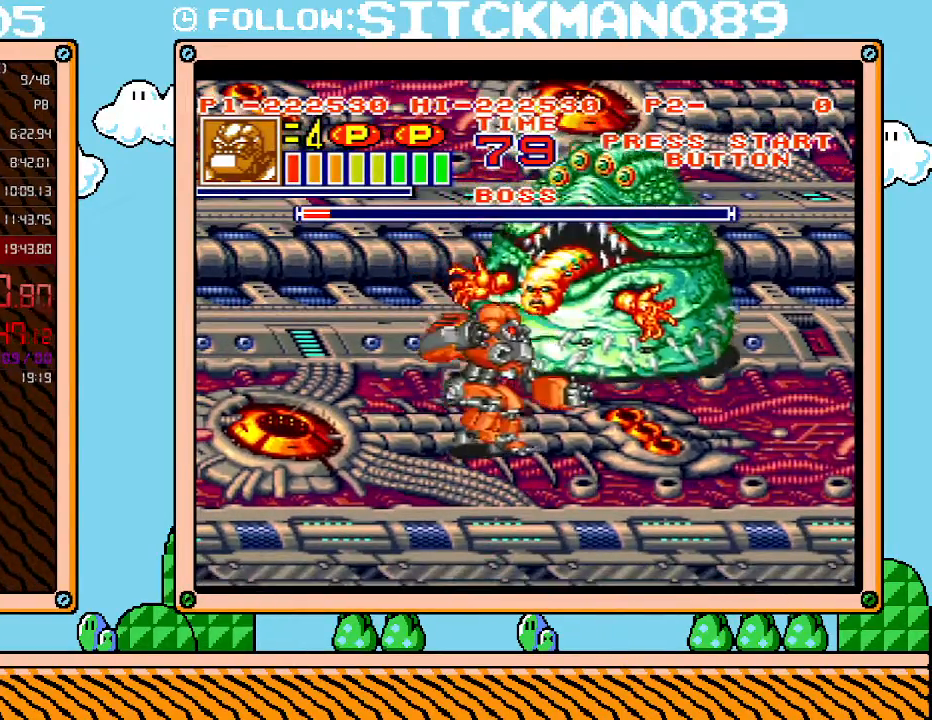
{"buttons": ["DPAD_RIGHT"], "events": [[17, "DPAD_LEFT", "up"], [367, "DPAD_RIGHT", "down"], [433, "B", "down"], [500, "B", "up"]]}
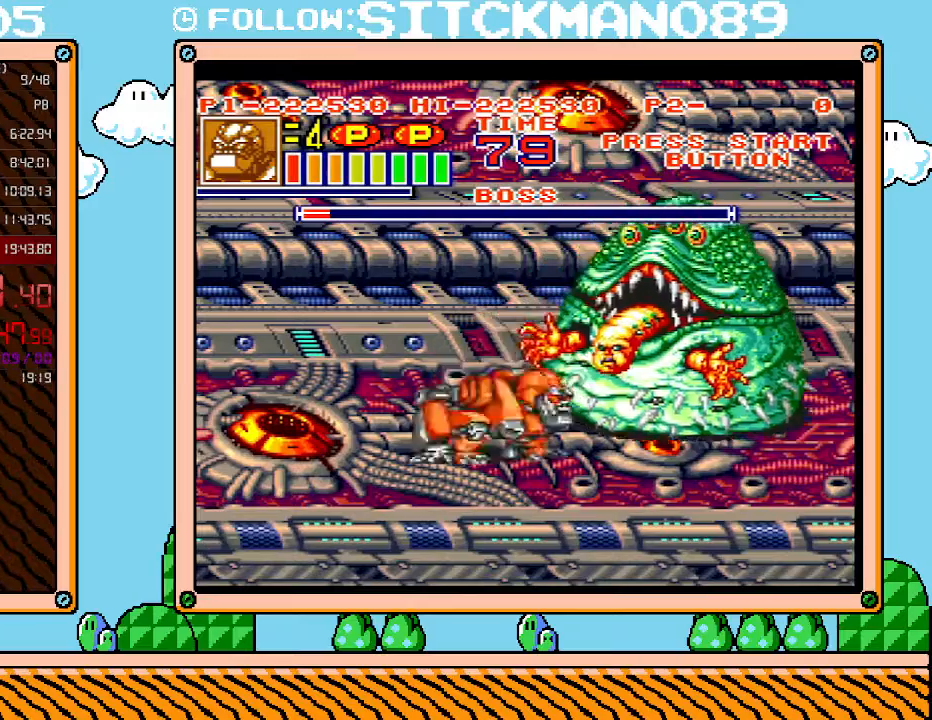
{"buttons": [], "events": [[117, "R1", "down"], [117, "X", "down"], [183, "X", "up"], [217, "R1", "up"], [267, "X", "down"], [333, "X", "up"], [400, "DPAD_RIGHT", "up"], [433, "X", "down"], [483, "X", "up"]]}
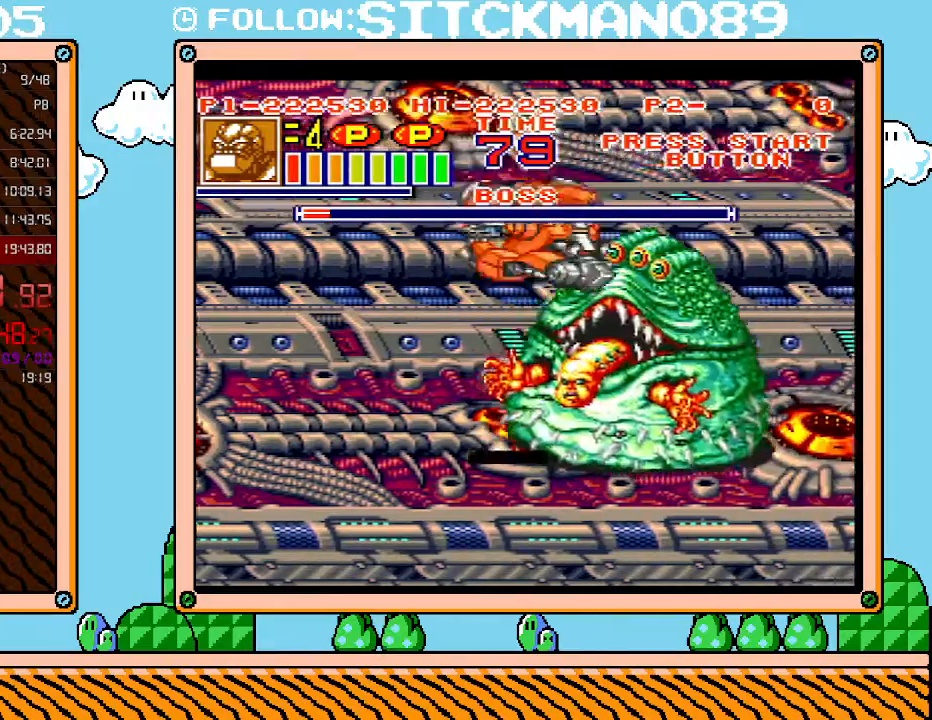
{"buttons": [], "events": [[17, "R1", "down"], [50, "X", "down"], [183, "R1", "up"], [183, "X", "up"]]}
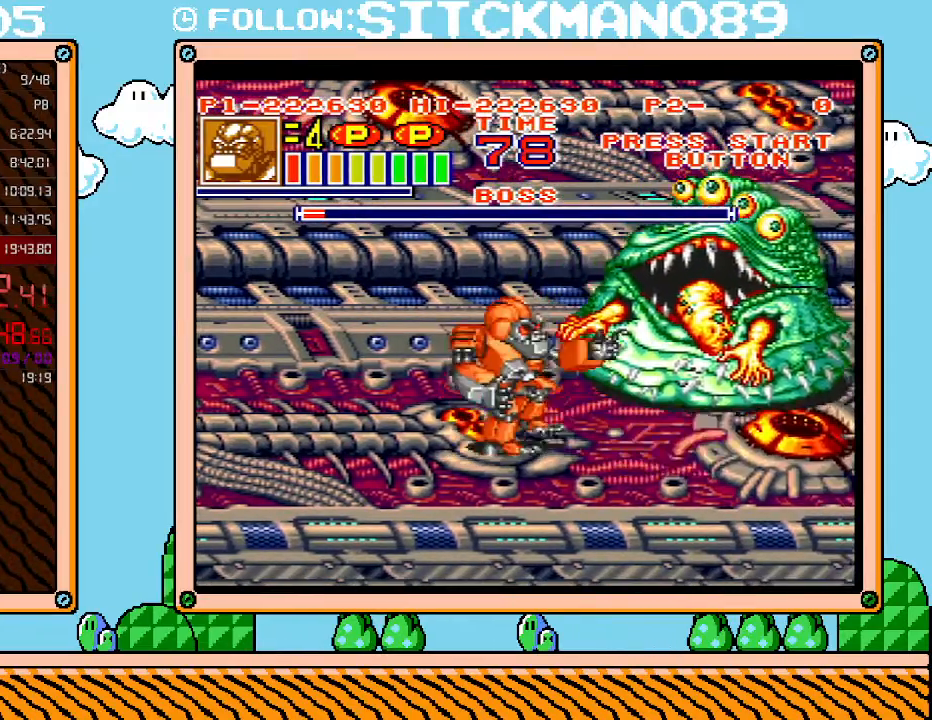
{"buttons": ["DPAD_RIGHT"], "events": [[17, "DPAD_UP", "down"], [117, "DPAD_UP", "up"], [250, "DPAD_RIGHT", "down"]]}
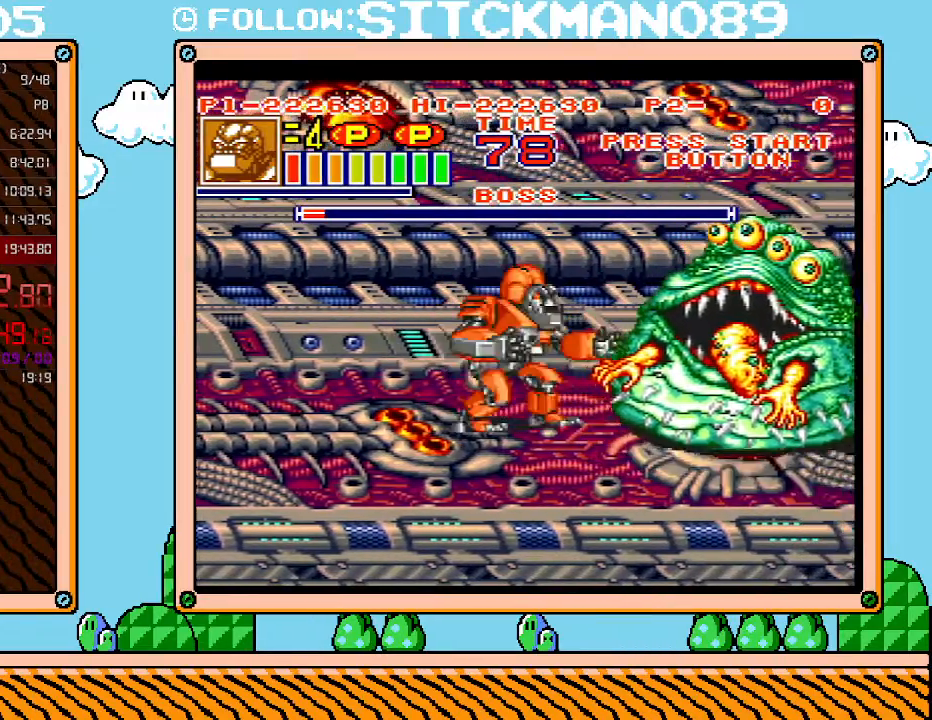
{"buttons": [], "events": [[33, "DPAD_RIGHT", "up"], [150, "DPAD_RIGHT", "down"], [400, "DPAD_RIGHT", "up"], [400, "X", "down"], [500, "X", "up"]]}
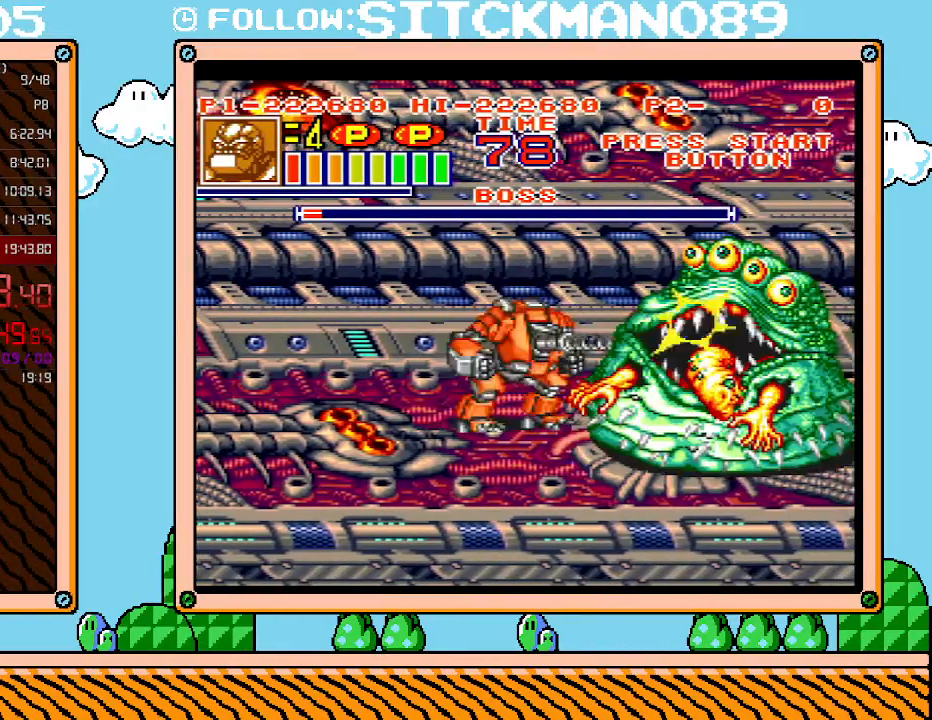
{"buttons": ["X"], "events": [[50, "X", "down"], [150, "X", "up"], [217, "X", "down"], [267, "X", "up"], [333, "X", "down"], [400, "X", "up"], [467, "X", "down"]]}
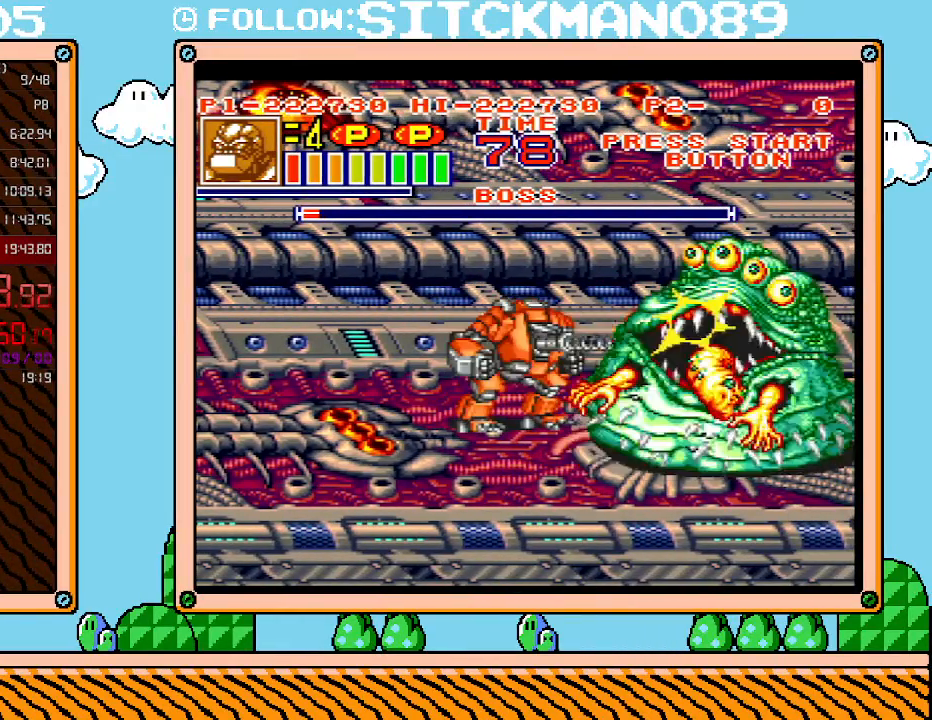
{"buttons": ["X"], "events": [[17, "X", "up"], [83, "X", "down"], [150, "X", "up"], [217, "X", "down"], [283, "X", "up"], [333, "X", "down"], [400, "X", "up"], [467, "X", "down"]]}
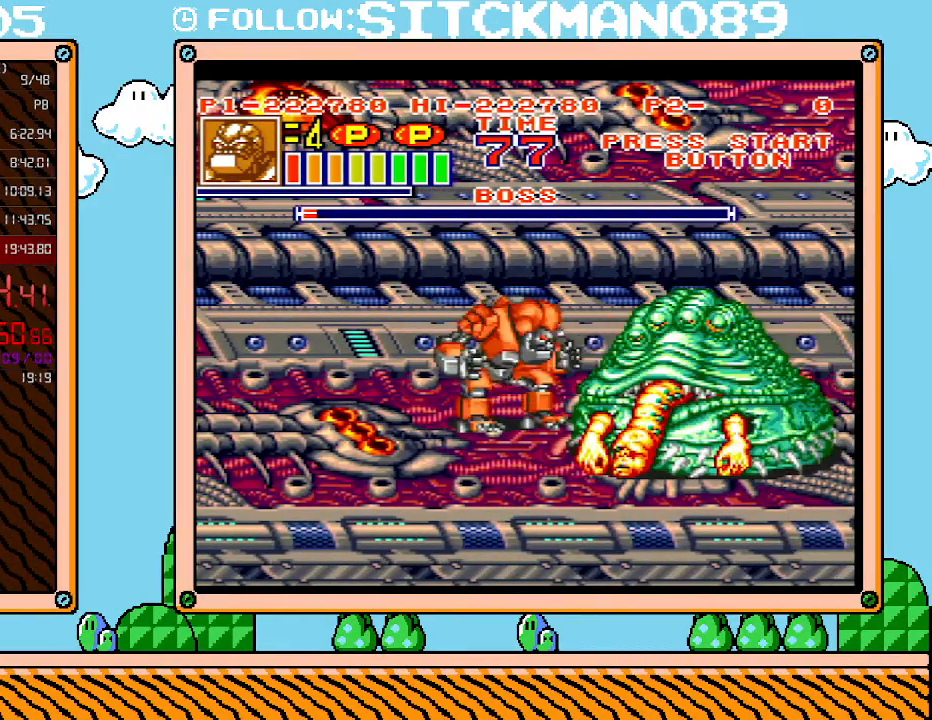
{"buttons": ["X"], "events": [[17, "X", "up"], [83, "X", "down"], [150, "X", "up"], [217, "X", "down"], [283, "X", "up"], [333, "X", "down"], [400, "X", "up"], [467, "X", "down"]]}
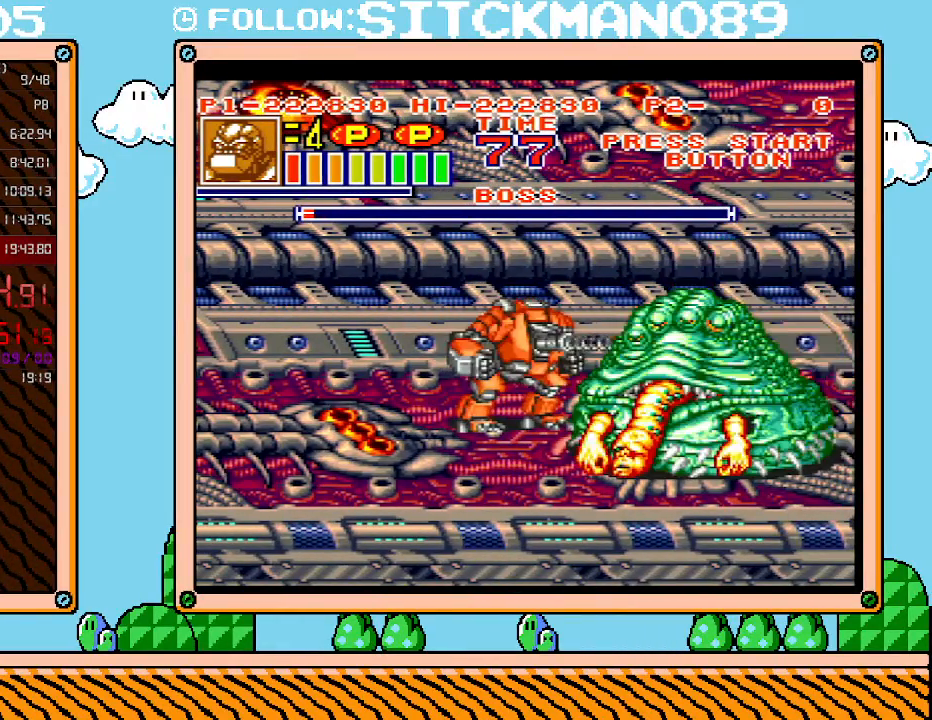
{"buttons": ["X"], "events": [[17, "X", "up"], [83, "X", "down"], [117, "X", "up"], [217, "X", "down"], [267, "X", "up"], [333, "X", "down"], [400, "X", "up"], [500, "X", "down"]]}
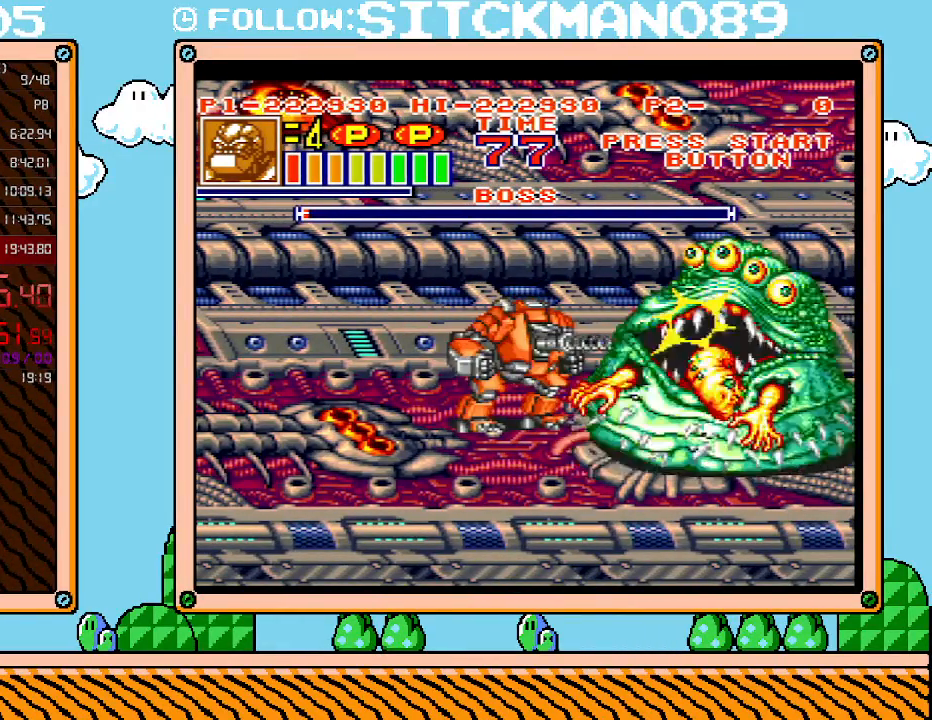
{"buttons": [], "events": [[17, "X", "up"], [83, "X", "down"], [183, "DPAD_LEFT", "down"], [183, "X", "up"], [300, "X", "down"], [333, "X", "up"], [400, "DPAD_LEFT", "up"]]}
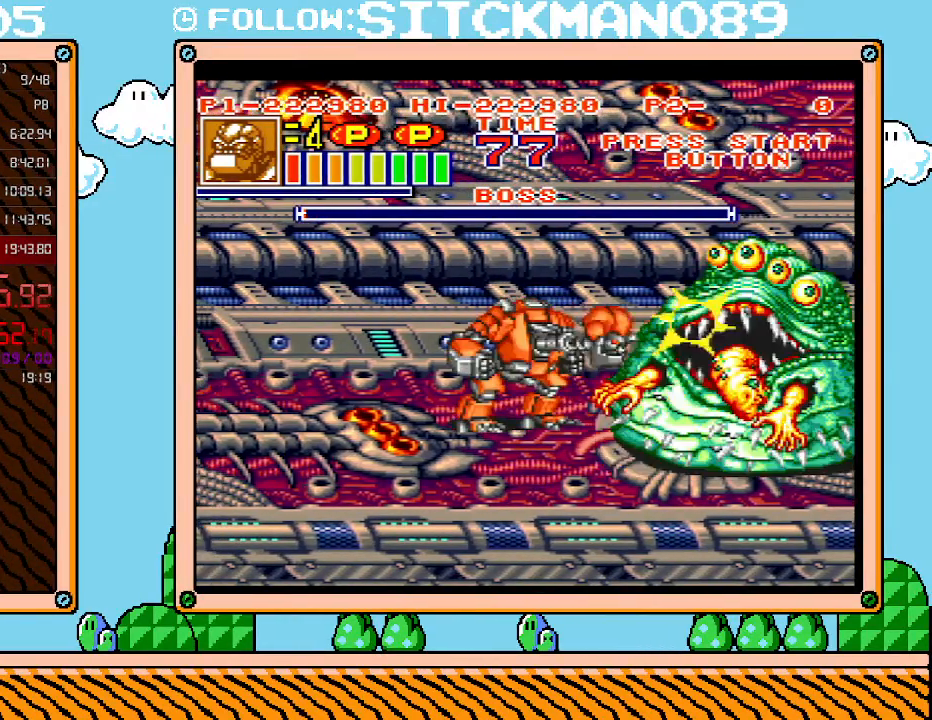
{"buttons": ["DPAD_RIGHT"], "events": [[83, "DPAD_RIGHT", "down"], [117, "B", "down"], [233, "B", "up"], [367, "R1", "down"], [367, "X", "down"], [467, "X", "up"], [500, "R1", "up"]]}
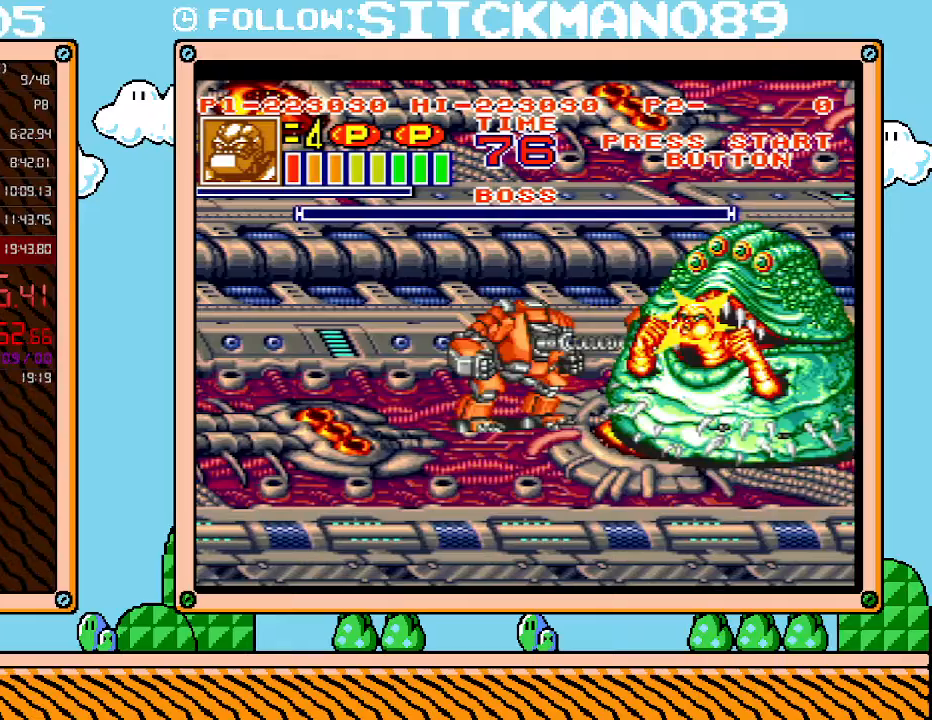
{"buttons": ["DPAD_RIGHT"], "events": [[17, "R1", "down"], [17, "X", "down"], [117, "R1", "up"], [117, "X", "up"], [183, "X", "down"], [217, "R1", "down"], [250, "DPAD_RIGHT", "up"], [283, "R1", "up"], [283, "X", "up"], [333, "R1", "down"], [333, "X", "down"], [400, "R1", "up"], [400, "X", "up"], [467, "DPAD_RIGHT", "down"]]}
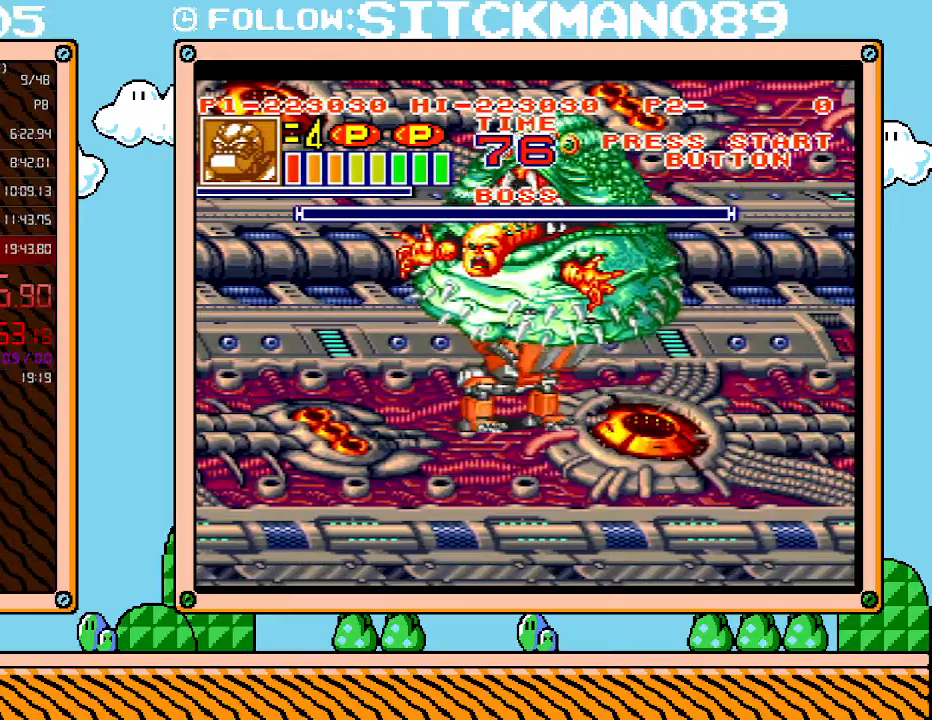
{"buttons": ["DPAD_DOWN"], "events": [[267, "DPAD_LEFT", "down"], [267, "DPAD_RIGHT", "up"], [433, "DPAD_LEFT", "up"], [467, "DPAD_RIGHT", "down"], [500, "DPAD_DOWN", "down"], [500, "DPAD_RIGHT", "up"]]}
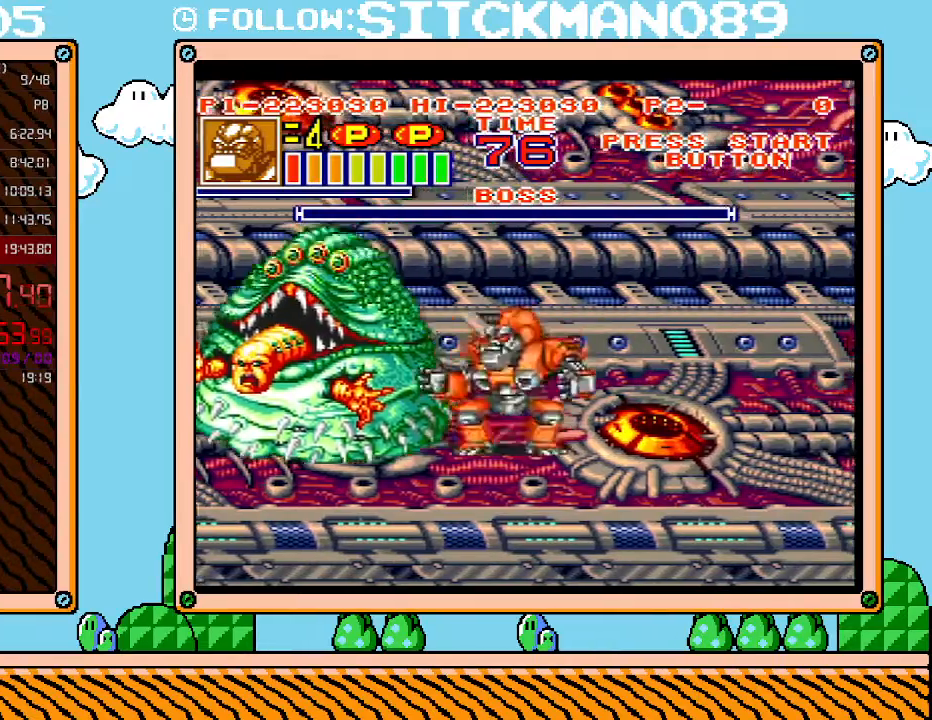
{"buttons": ["X"], "events": [[50, "DPAD_DOWN", "up"], [50, "DPAD_LEFT", "down"], [117, "B", "down"], [250, "B", "up"], [300, "R1", "down"], [300, "X", "down"], [400, "R1", "up"], [400, "X", "up"], [467, "X", "down"], [500, "DPAD_LEFT", "up"]]}
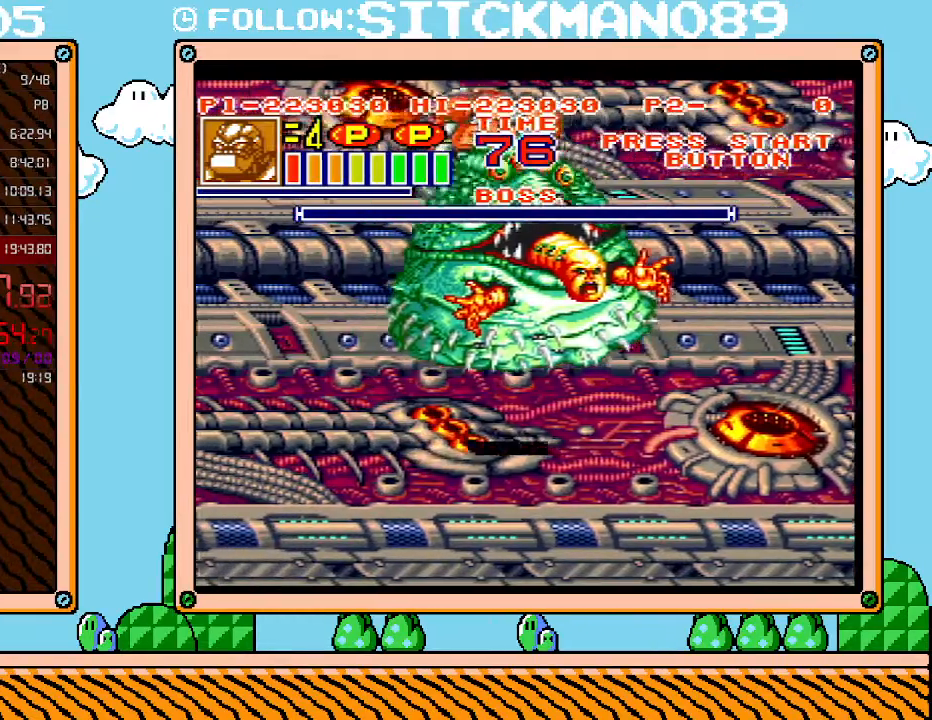
{"buttons": ["DPAD_RIGHT"], "events": [[83, "X", "up"], [250, "DPAD_RIGHT", "down"]]}
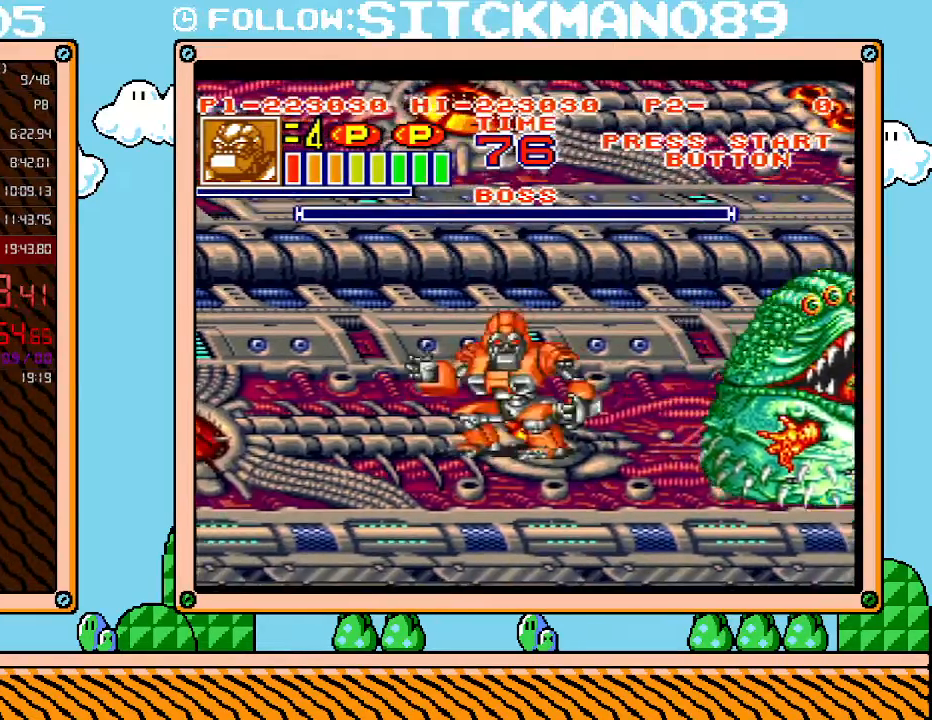
{"buttons": ["DPAD_DOWN", "DPAD_RIGHT"], "events": [[50, "DPAD_UP", "down"], [300, "DPAD_UP", "up"], [467, "DPAD_DOWN", "down"]]}
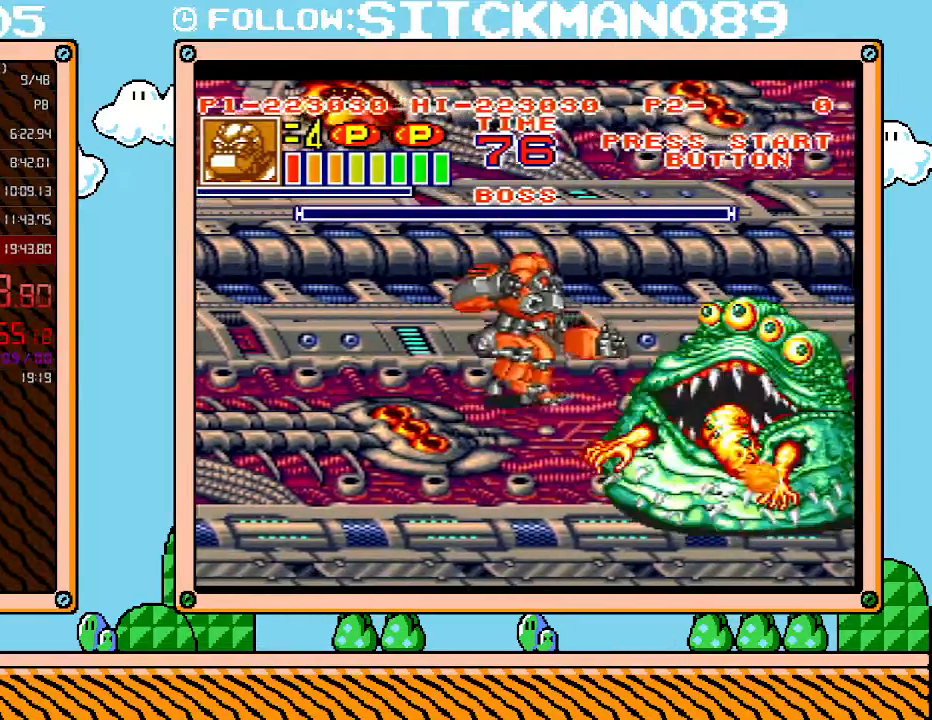
{"buttons": [], "events": [[83, "DPAD_DOWN", "up"], [150, "DPAD_RIGHT", "up"]]}